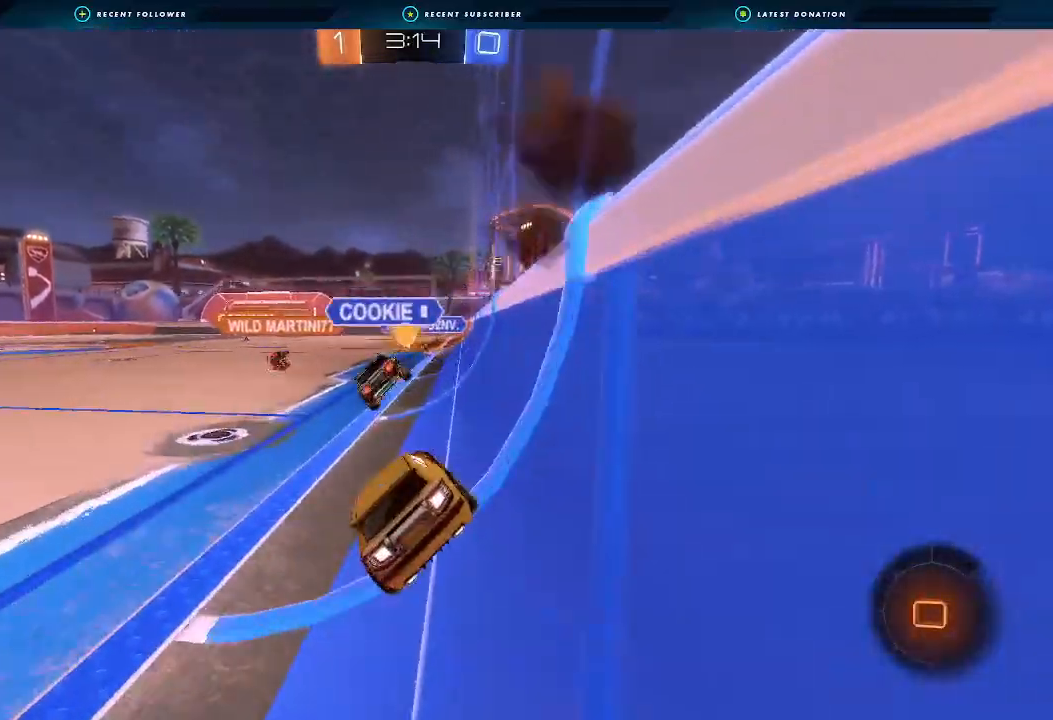
Gameplay with a controller (Xbox layout); each line is a JSON object with the inputs held at the frame after it. "events" lists button and stick changes between this image and that frame as [ms after this image, input, new state], when the widget could be followed in between.
{"buttons": ["A", "R2"], "left_stick": "up", "right_stick": "center", "events": [[100, "A", "down"], [100, "L1", "down"], [100, "left_stick", "down-right"], [167, "A", "up"], [167, "B", "up"], [200, "L1", "up"], [233, "left_stick", "center"], [333, "left_stick", "down"], [467, "A", "down"], [467, "left_stick", "up"]]}
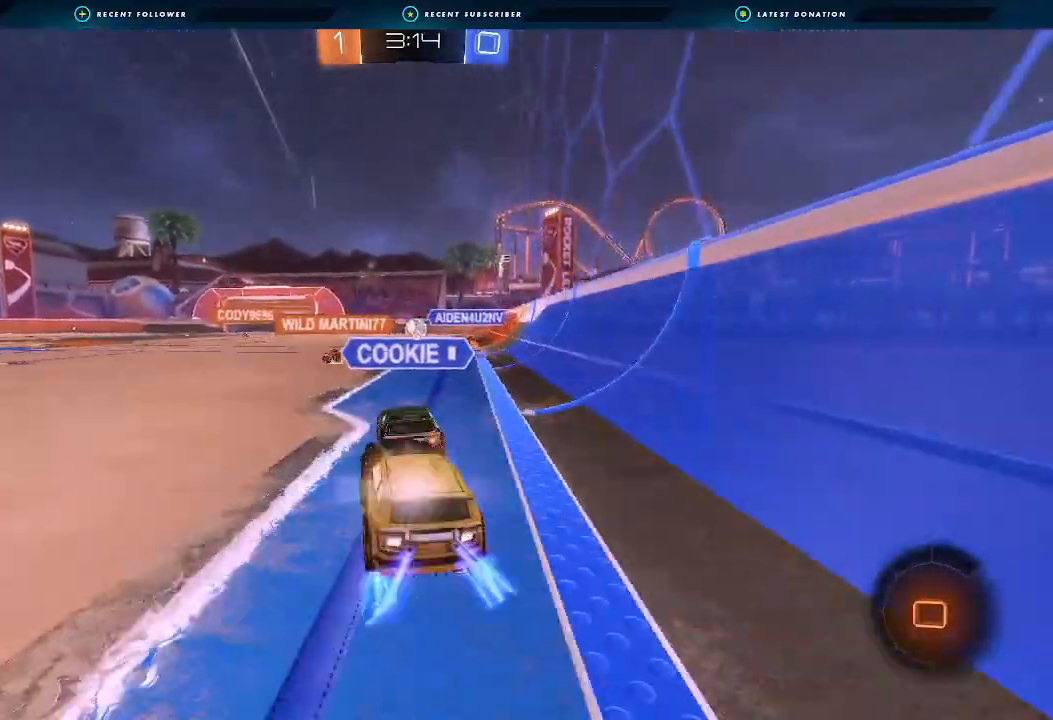
{"buttons": ["R2"], "left_stick": "center", "right_stick": "center", "events": [[100, "left_stick", "right"], [133, "A", "up"], [233, "left_stick", "center"]]}
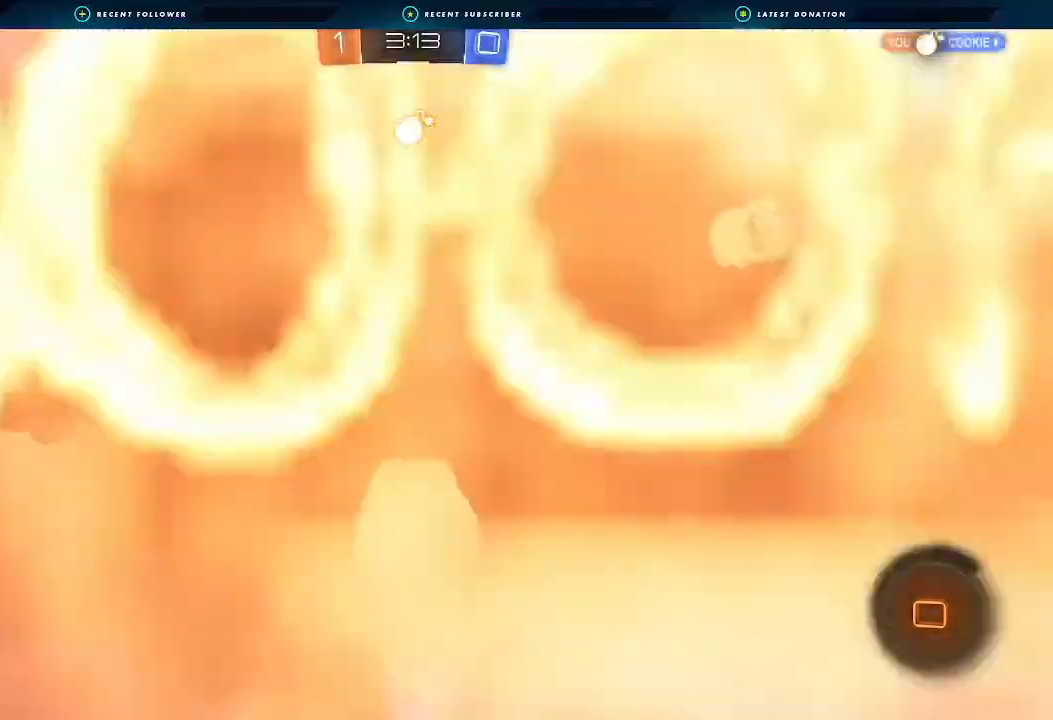
{"buttons": ["R2"], "left_stick": "left", "right_stick": "center", "events": [[33, "left_stick", "right"], [200, "left_stick", "center"], [467, "left_stick", "left"]]}
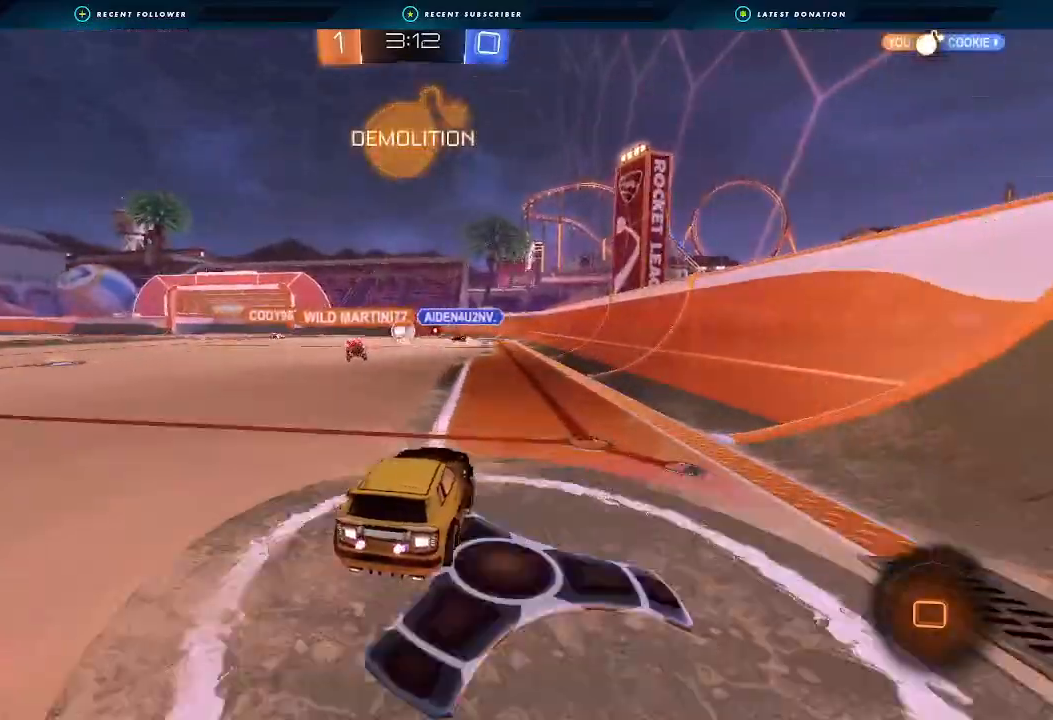
{"buttons": ["R2"], "left_stick": "right", "right_stick": "center", "events": [[333, "left_stick", "right"]]}
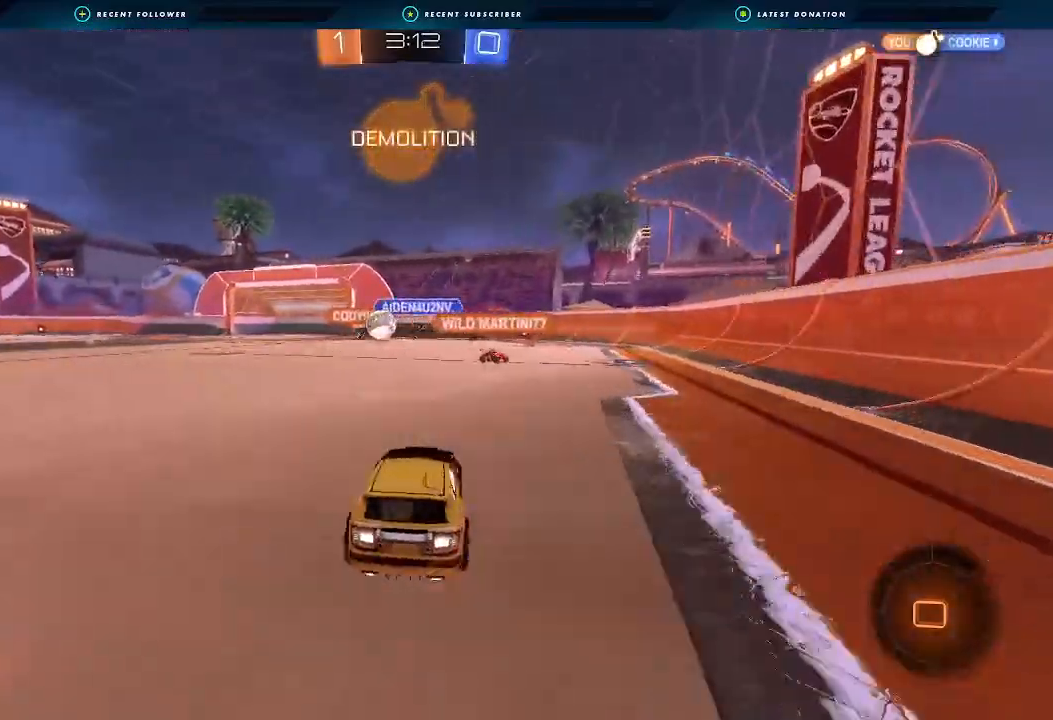
{"buttons": ["R2"], "left_stick": "center", "right_stick": "center", "events": [[267, "left_stick", "center"]]}
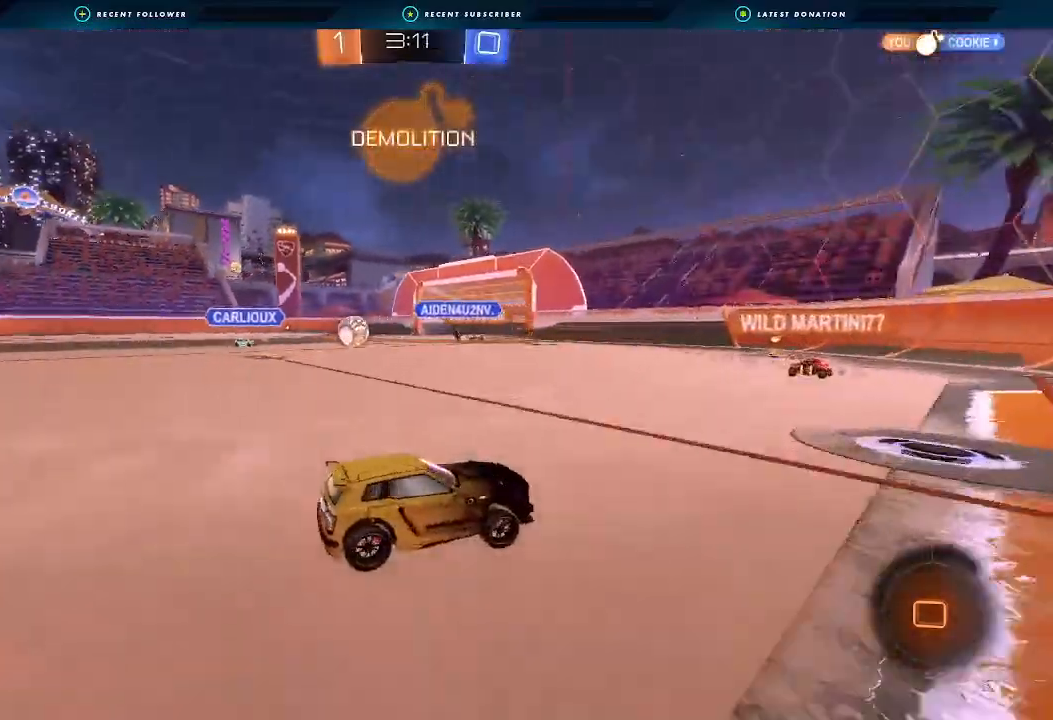
{"buttons": ["R2"], "left_stick": "left", "right_stick": "center", "events": [[167, "left_stick", "left"]]}
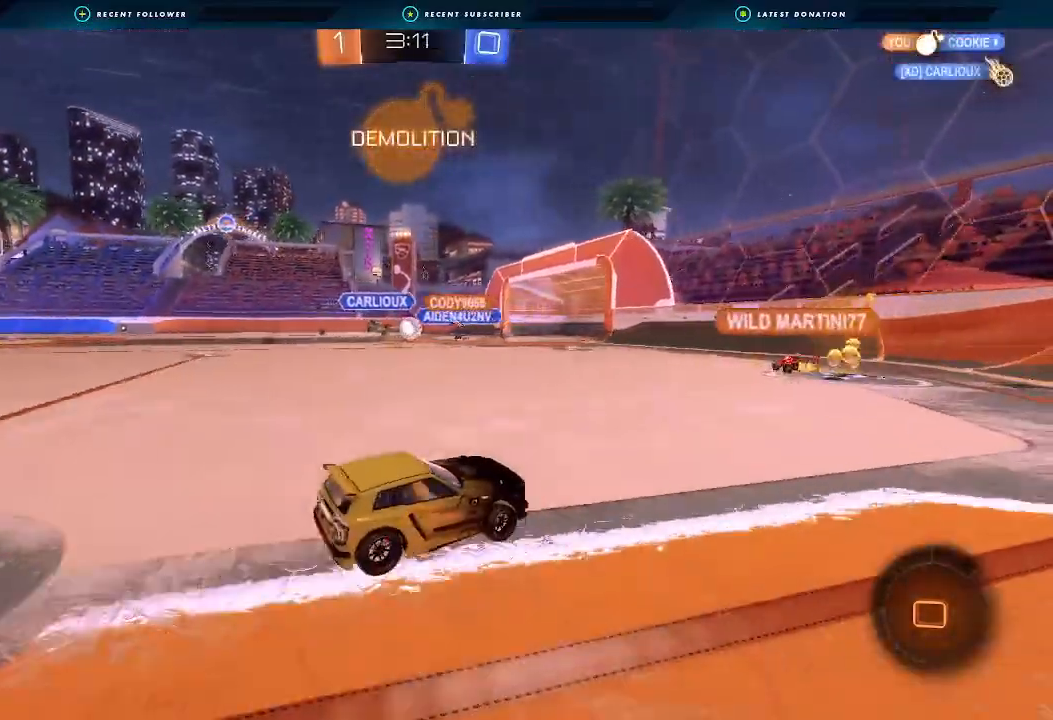
{"buttons": ["R2"], "left_stick": "left", "right_stick": "center", "events": [[133, "left_stick", "center"], [333, "left_stick", "left"]]}
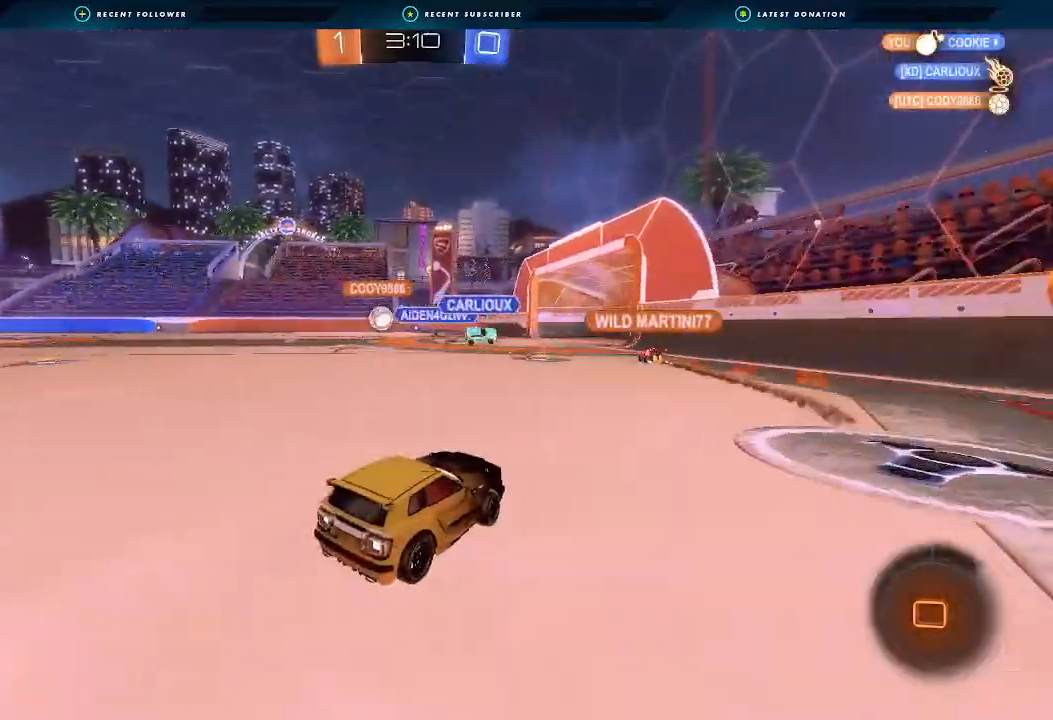
{"buttons": ["R2"], "left_stick": "center", "right_stick": "center", "events": [[33, "L1", "down"], [100, "L1", "up"], [267, "left_stick", "right"], [500, "left_stick", "center"]]}
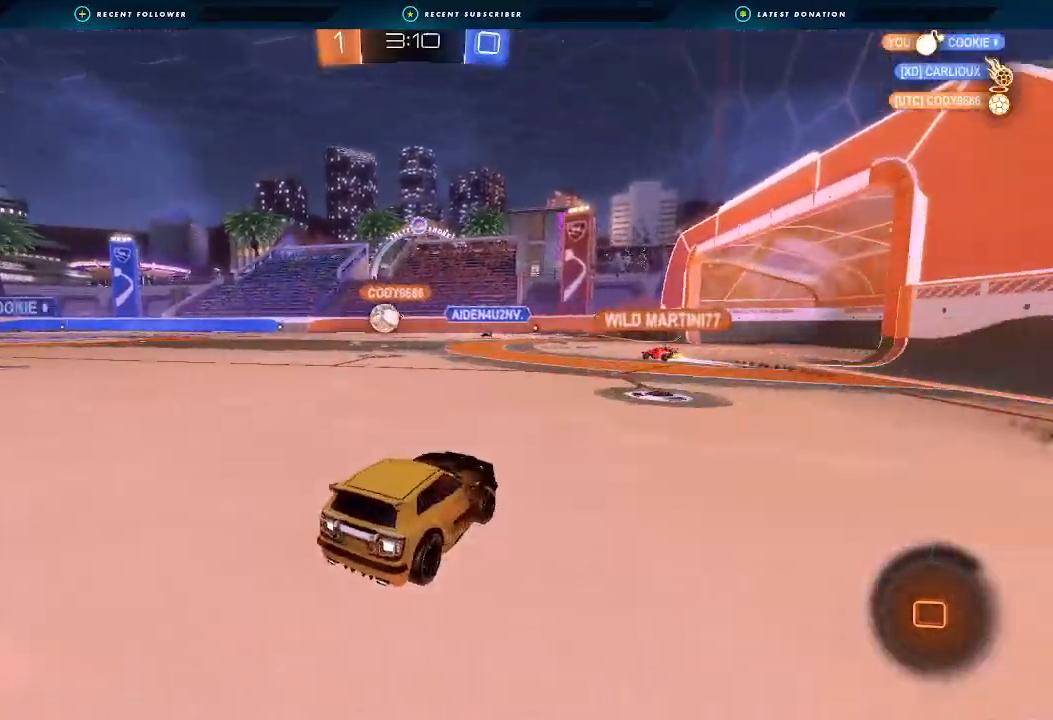
{"buttons": ["R2"], "left_stick": "center", "right_stick": "center", "events": [[200, "left_stick", "left"], [467, "left_stick", "center"]]}
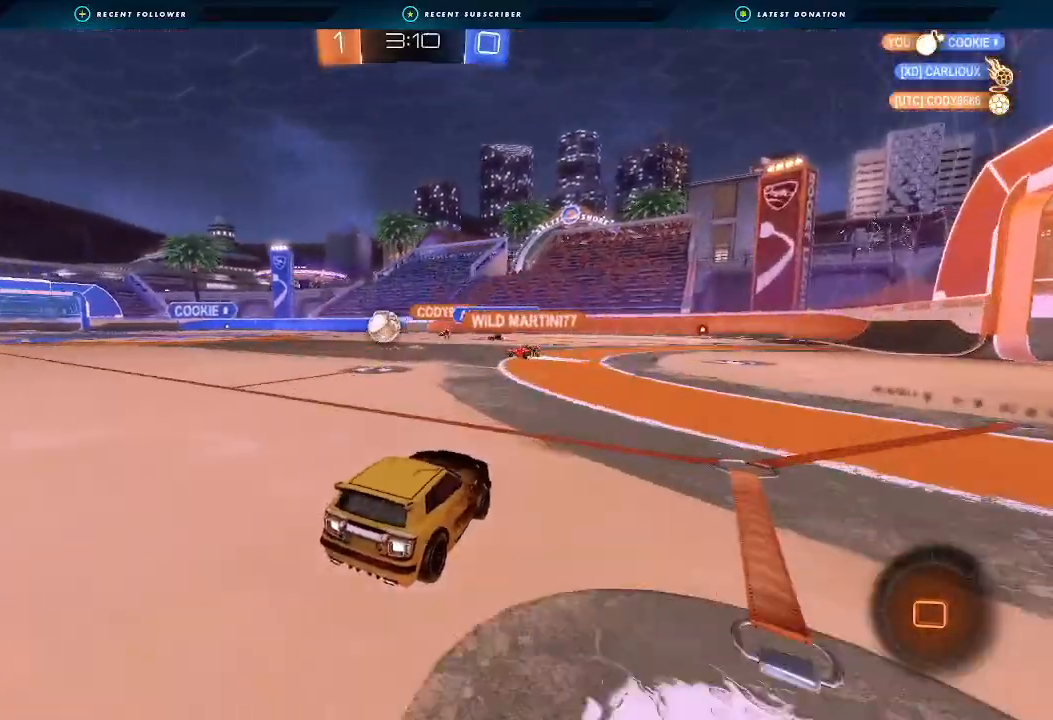
{"buttons": ["R2"], "left_stick": "left", "right_stick": "center", "events": [[33, "left_stick", "left"], [267, "left_stick", "center"], [367, "left_stick", "left"]]}
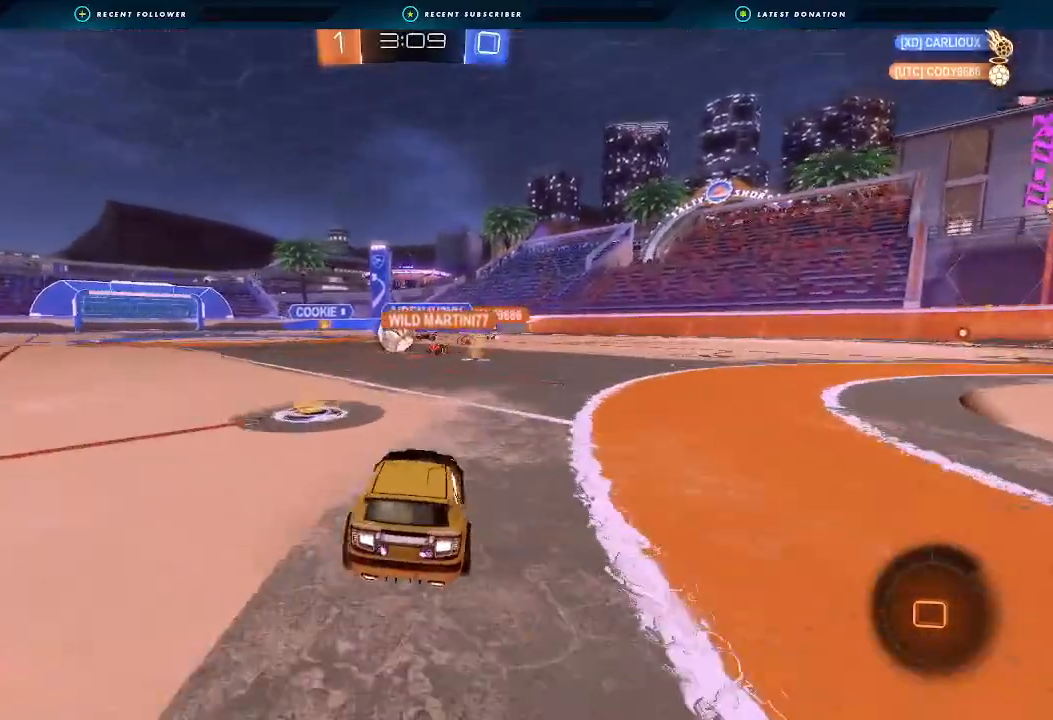
{"buttons": ["L1", "R2"], "left_stick": "left", "right_stick": "center", "events": [[100, "left_stick", "center"], [167, "left_stick", "right"], [367, "left_stick", "left"], [433, "L1", "down"]]}
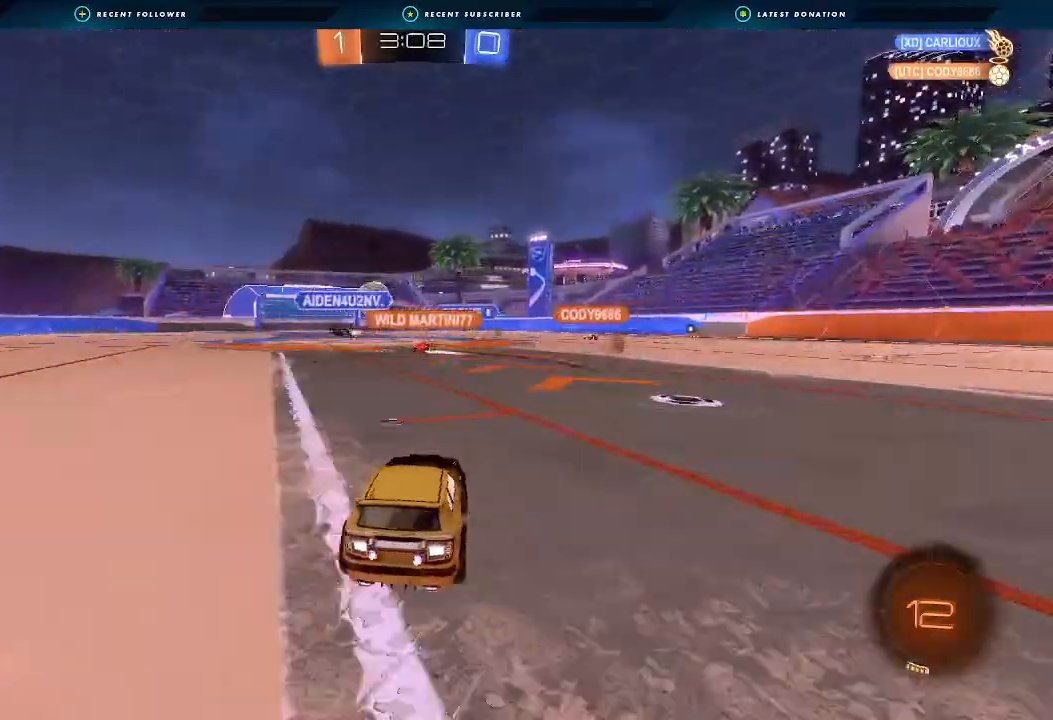
{"buttons": ["R2"], "left_stick": "down-left", "right_stick": "center", "events": [[67, "L1", "up"], [400, "left_stick", "down-left"]]}
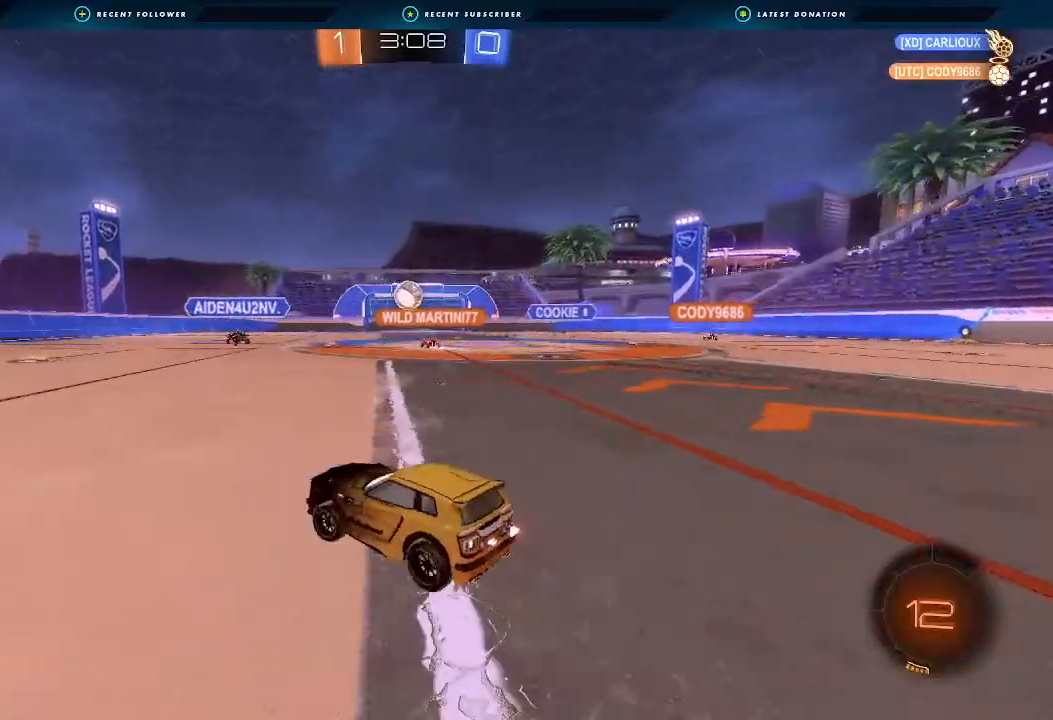
{"buttons": ["R2"], "left_stick": "right", "right_stick": "center", "events": [[100, "left_stick", "center"], [200, "left_stick", "right"], [267, "left_stick", "center"], [500, "left_stick", "right"]]}
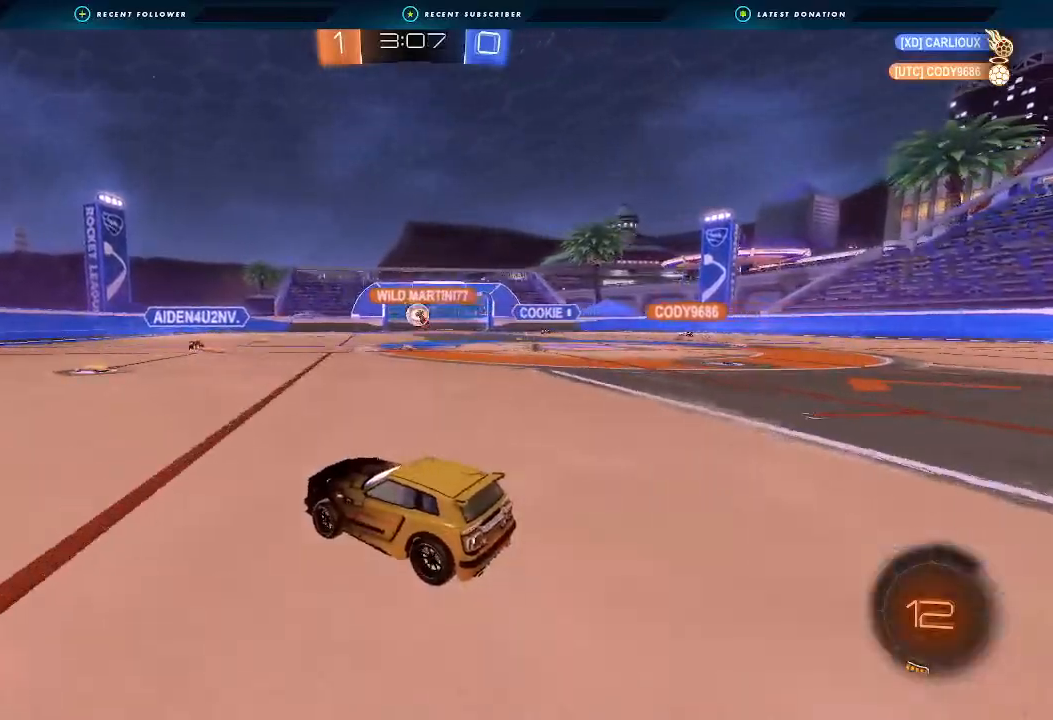
{"buttons": ["R2"], "left_stick": "center", "right_stick": "center", "events": [[167, "left_stick", "center"]]}
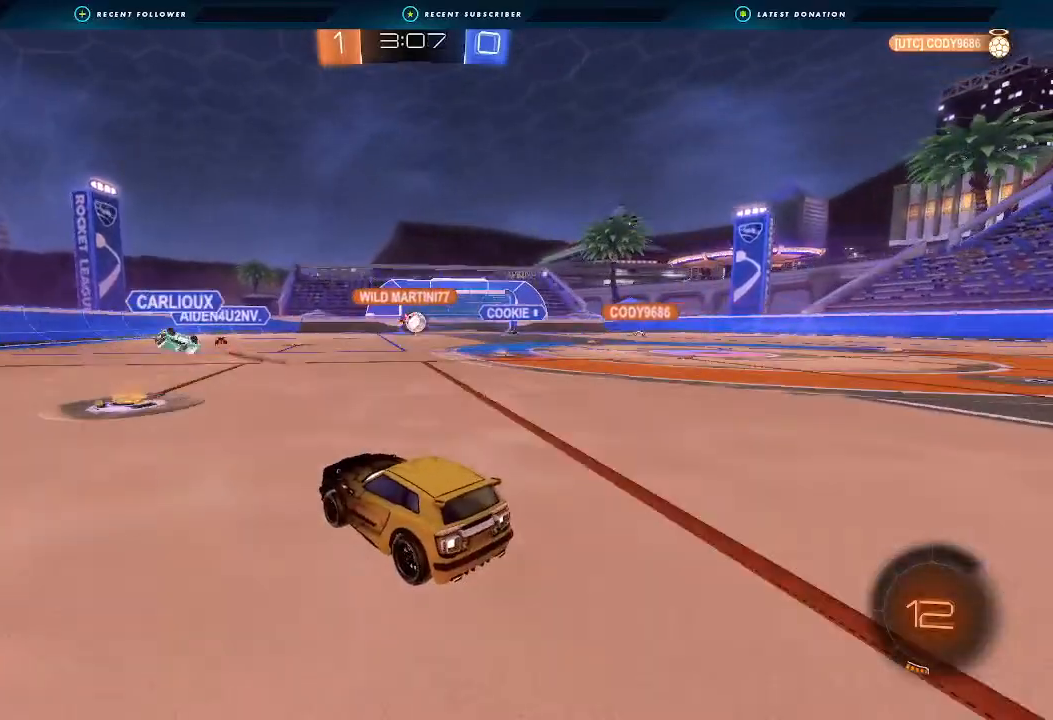
{"buttons": ["R2"], "left_stick": "right", "right_stick": "center", "events": [[67, "left_stick", "down-left"], [233, "left_stick", "center"], [300, "left_stick", "right"]]}
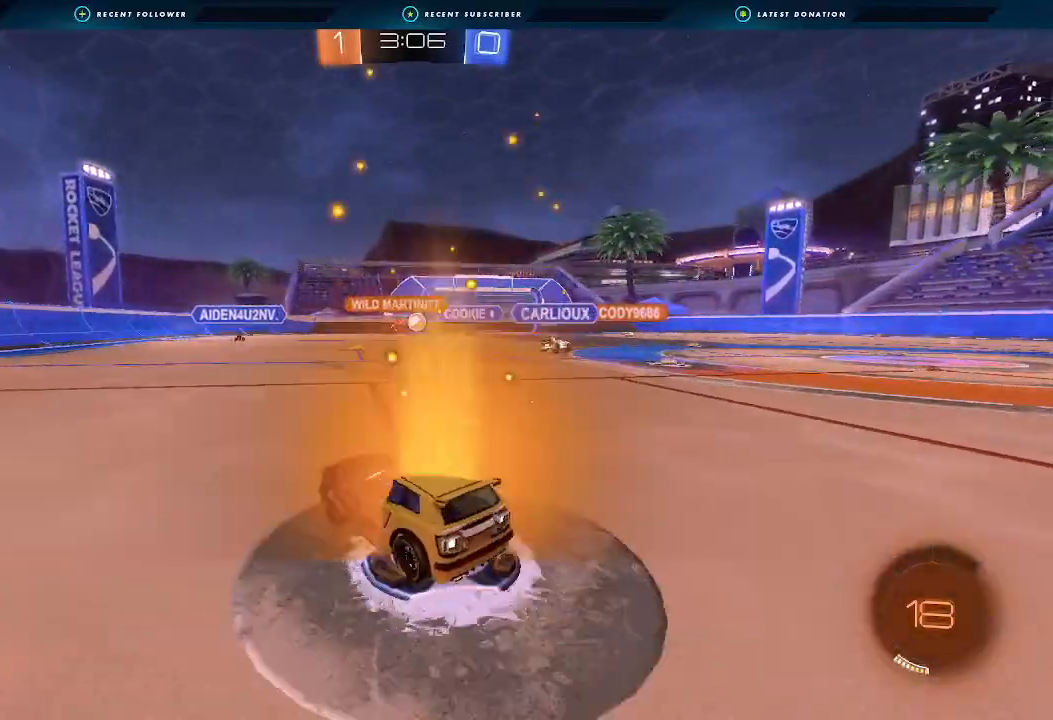
{"buttons": ["R2"], "left_stick": "left", "right_stick": "center", "events": [[133, "left_stick", "left"]]}
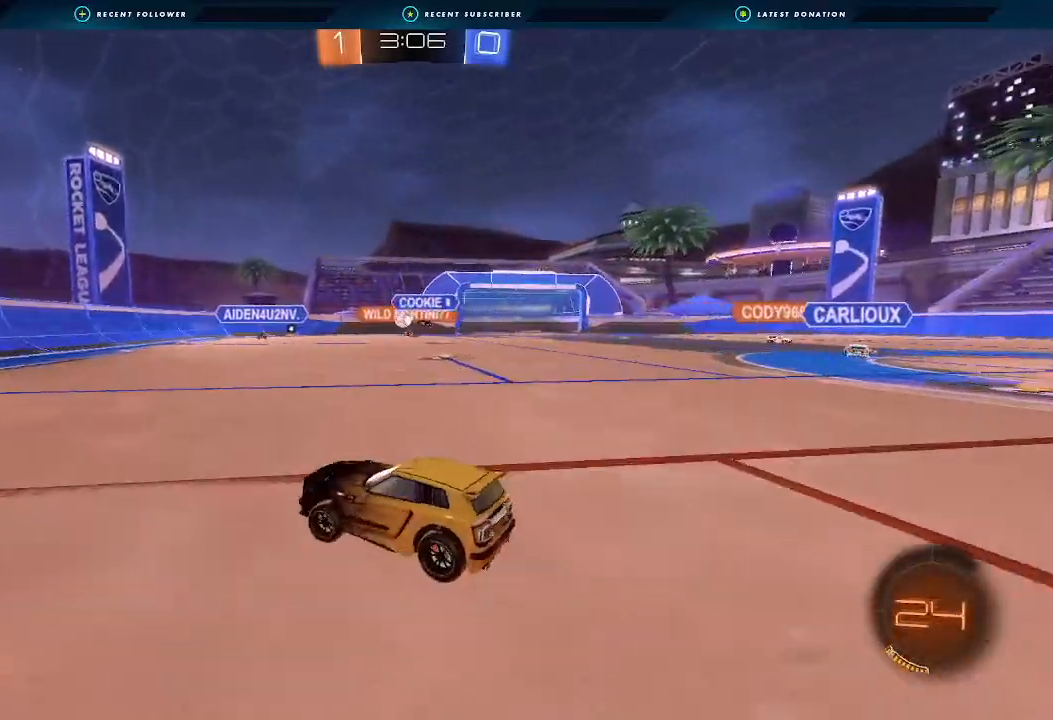
{"buttons": ["L1", "R2"], "left_stick": "right", "right_stick": "center", "events": [[200, "left_stick", "center"], [267, "left_stick", "down-left"], [467, "left_stick", "right"], [500, "L1", "down"]]}
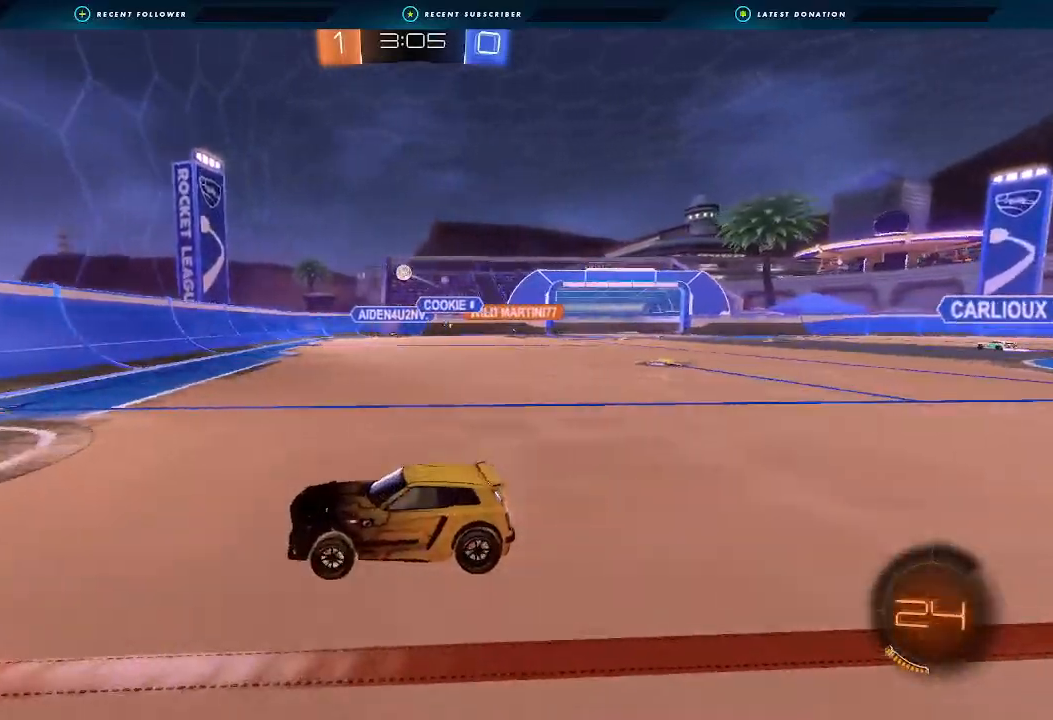
{"buttons": ["R2"], "left_stick": "right", "right_stick": "center", "events": [[133, "L1", "up"], [267, "L1", "down"], [400, "L1", "up"]]}
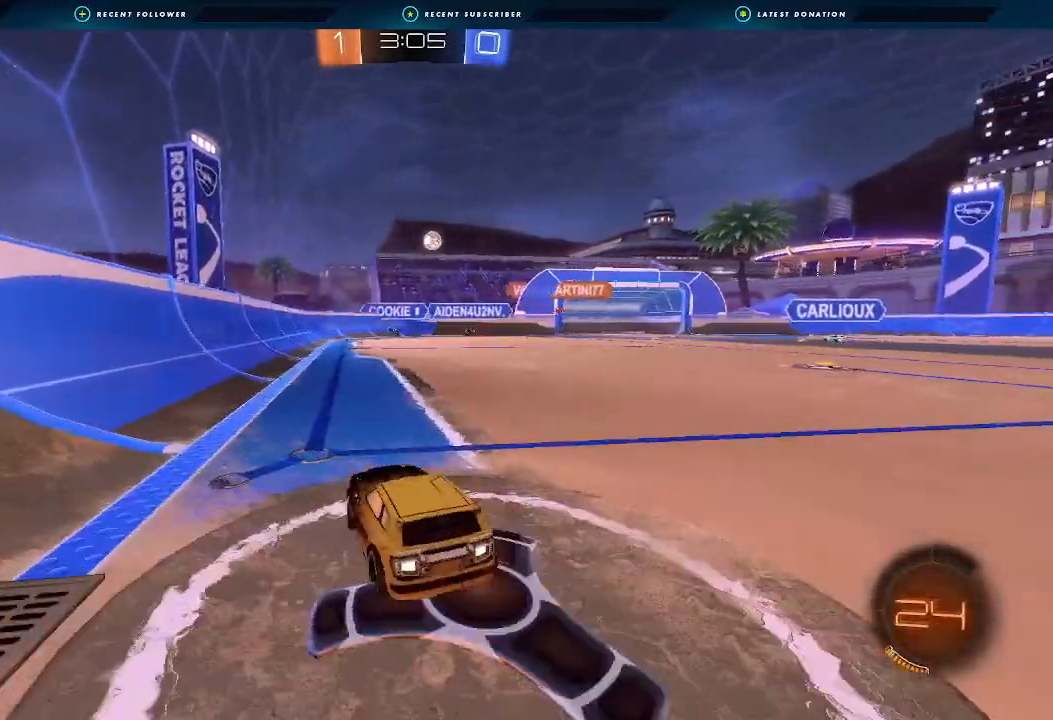
{"buttons": ["R2"], "left_stick": "right", "right_stick": "center", "events": []}
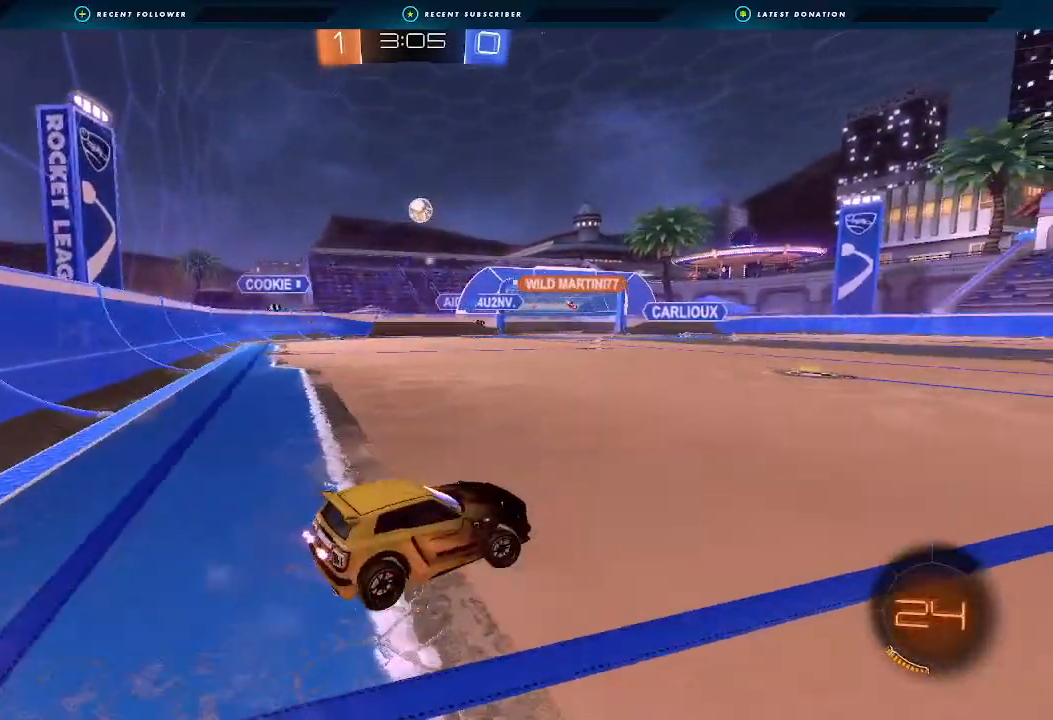
{"buttons": ["R2"], "left_stick": "center", "right_stick": "center", "events": [[67, "left_stick", "center"], [367, "B", "down"], [367, "left_stick", "left"], [500, "B", "up"], [500, "left_stick", "center"]]}
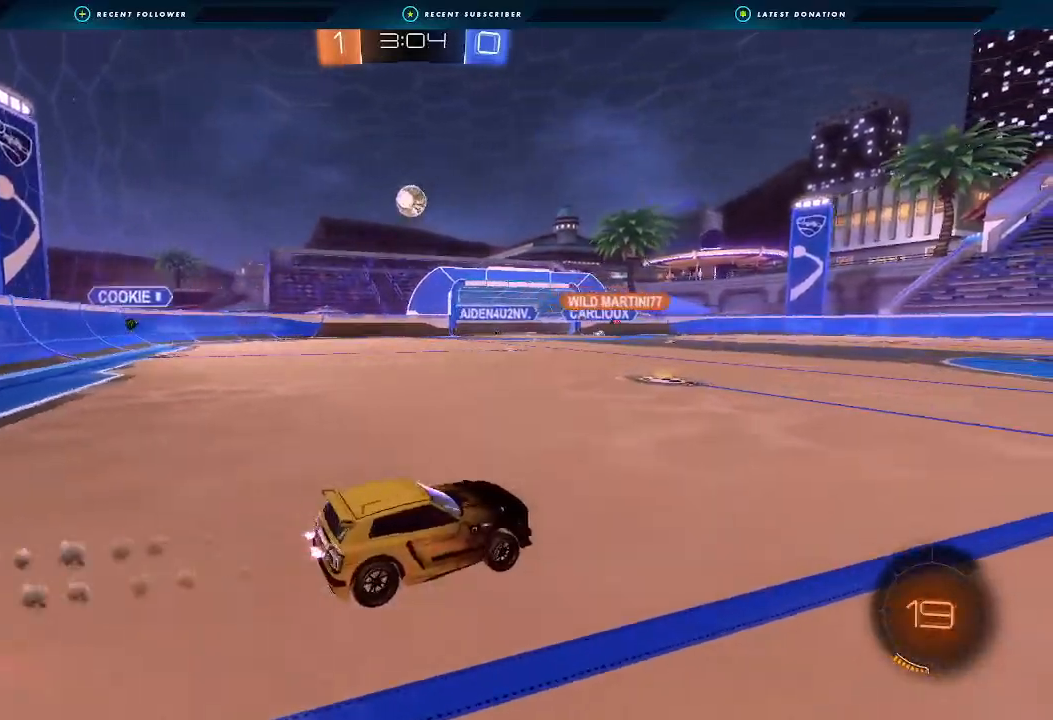
{"buttons": [], "left_stick": "left", "right_stick": "center", "events": [[100, "left_stick", "right"], [200, "left_stick", "center"], [333, "R2", "up"], [433, "left_stick", "left"]]}
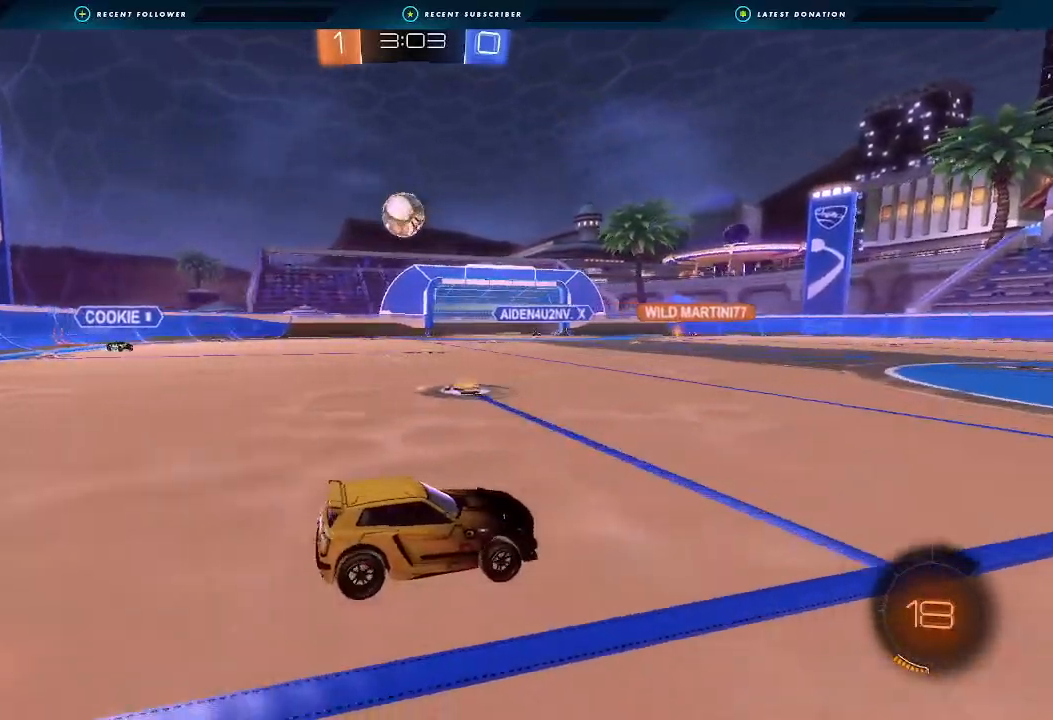
{"buttons": ["A", "B", "L1", "R2"], "left_stick": "down-right", "right_stick": "center", "events": [[100, "R2", "down"], [433, "A", "down"], [433, "B", "down"], [433, "L1", "down"], [433, "left_stick", "down-right"]]}
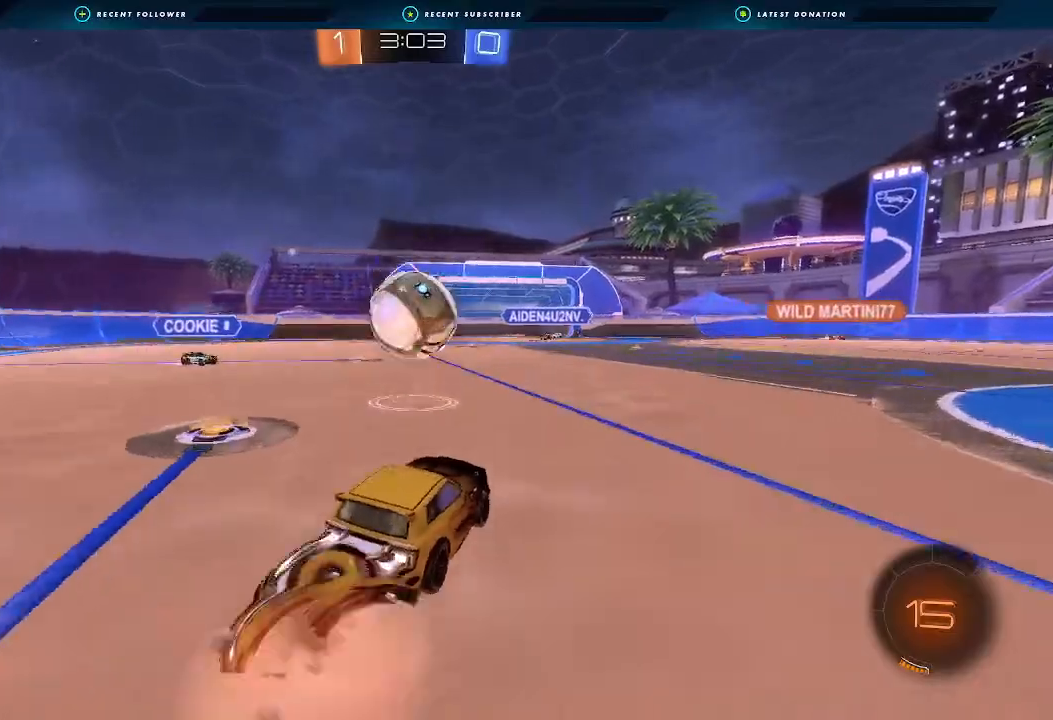
{"buttons": ["L1", "R2"], "left_stick": "down-left", "right_stick": "center", "events": [[67, "A", "up"], [100, "left_stick", "up-right"], [167, "A", "down"], [167, "L3", "down"], [167, "left_stick", "up-left"], [233, "left_stick", "down-left"], [267, "L3", "up"], [400, "A", "up"], [467, "B", "up"]]}
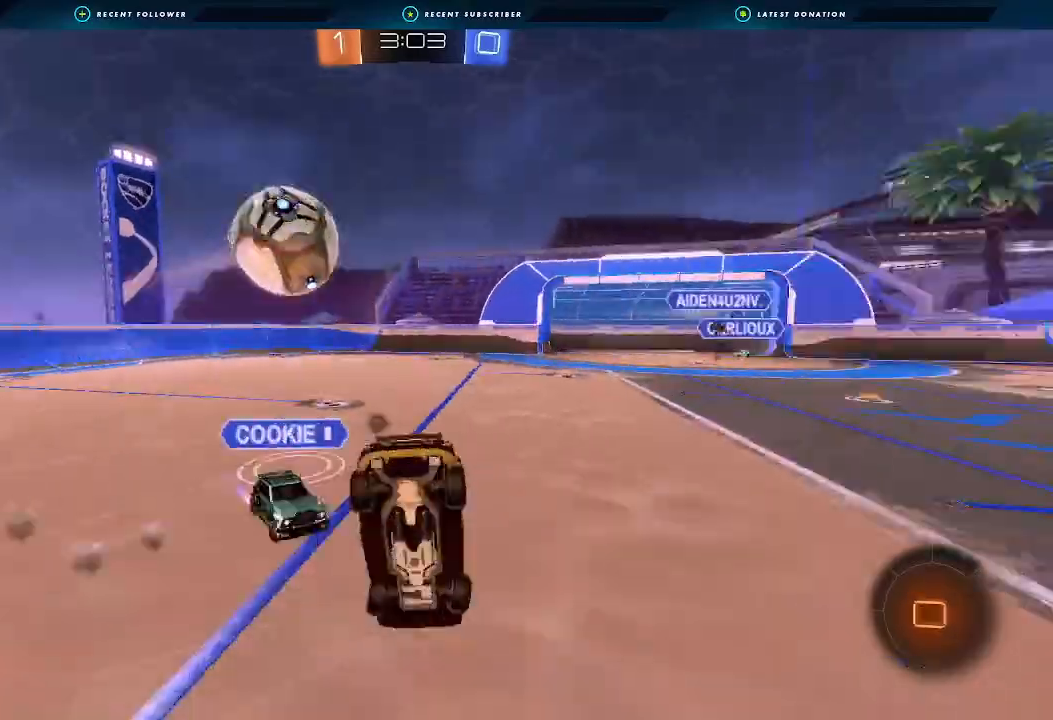
{"buttons": ["L1"], "left_stick": "up-left", "right_stick": "center", "events": [[33, "Y", "down"], [133, "Y", "up"], [200, "left_stick", "left"], [300, "R2", "up"], [300, "left_stick", "up-left"]]}
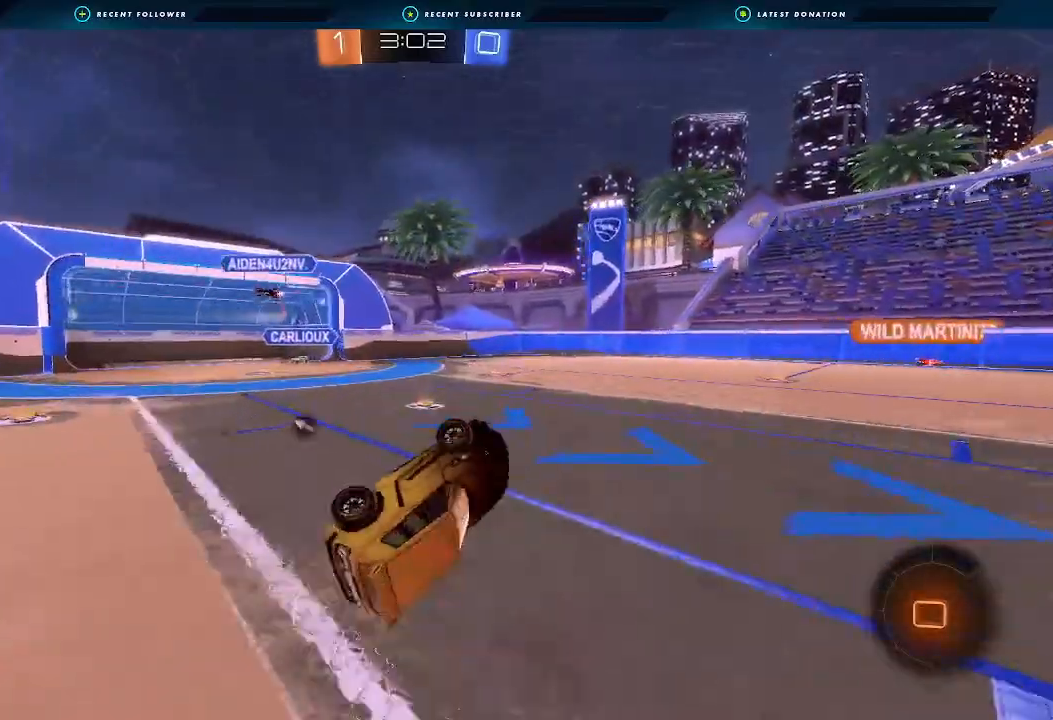
{"buttons": ["B", "R2"], "left_stick": "center", "right_stick": "center", "events": [[33, "R2", "down"], [33, "left_stick", "left"], [167, "L1", "up"], [333, "B", "down"], [400, "left_stick", "center"]]}
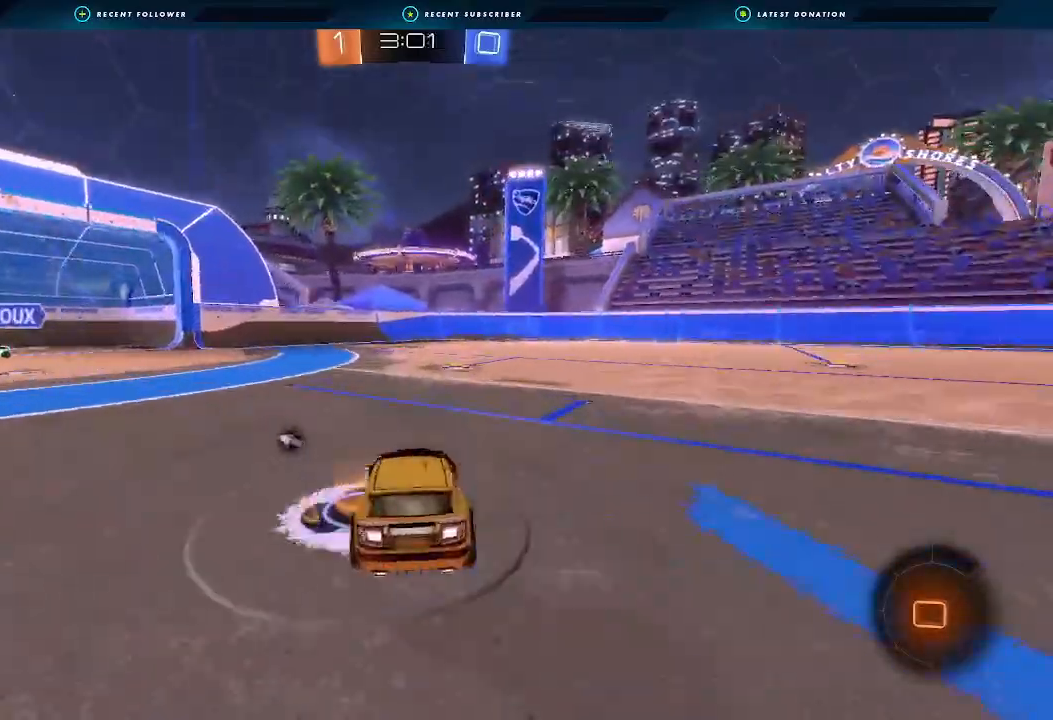
{"buttons": ["R2"], "left_stick": "right", "right_stick": "center", "events": [[100, "left_stick", "right"], [267, "left_stick", "center"], [400, "left_stick", "right"], [500, "B", "up"]]}
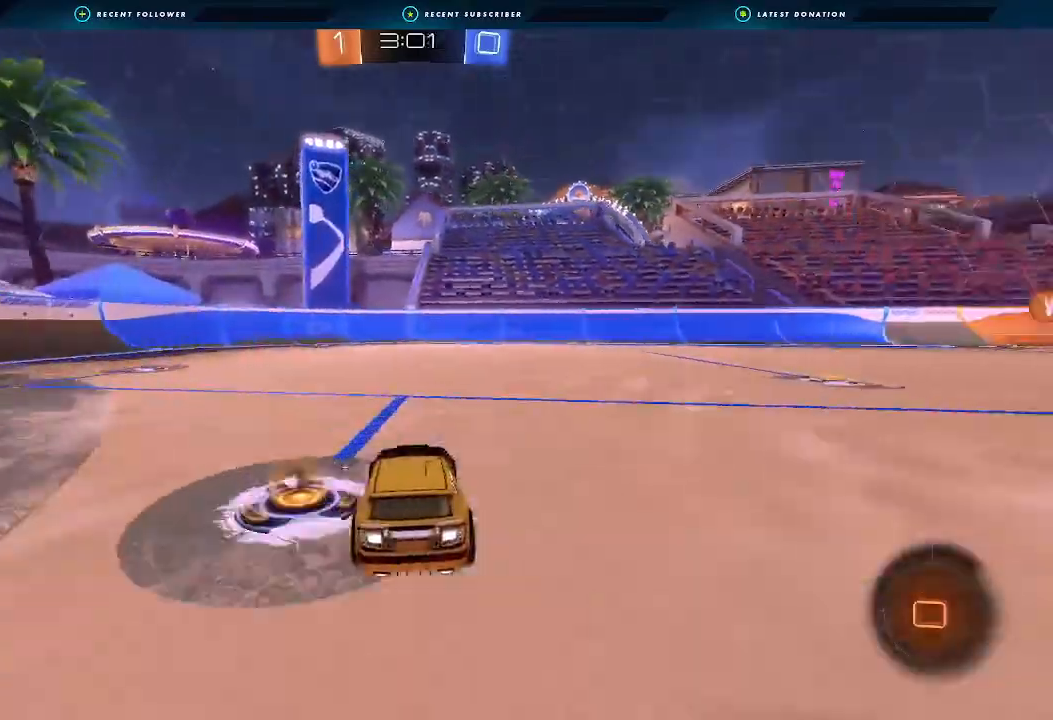
{"buttons": ["B", "R2"], "left_stick": "center", "right_stick": "center", "events": [[200, "Y", "down"], [300, "Y", "up"], [400, "B", "down"], [400, "left_stick", "center"]]}
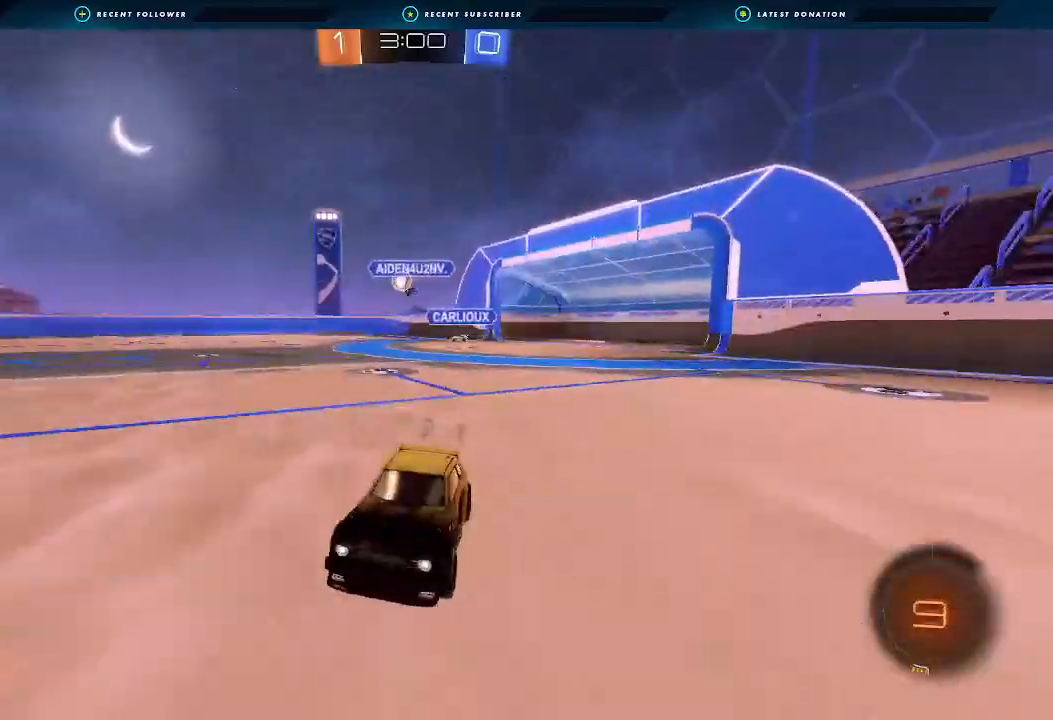
{"buttons": ["R2"], "left_stick": "center", "right_stick": "center", "events": [[167, "left_stick", "right"], [267, "B", "up"], [300, "left_stick", "center"], [367, "Y", "down"], [433, "Y", "up"]]}
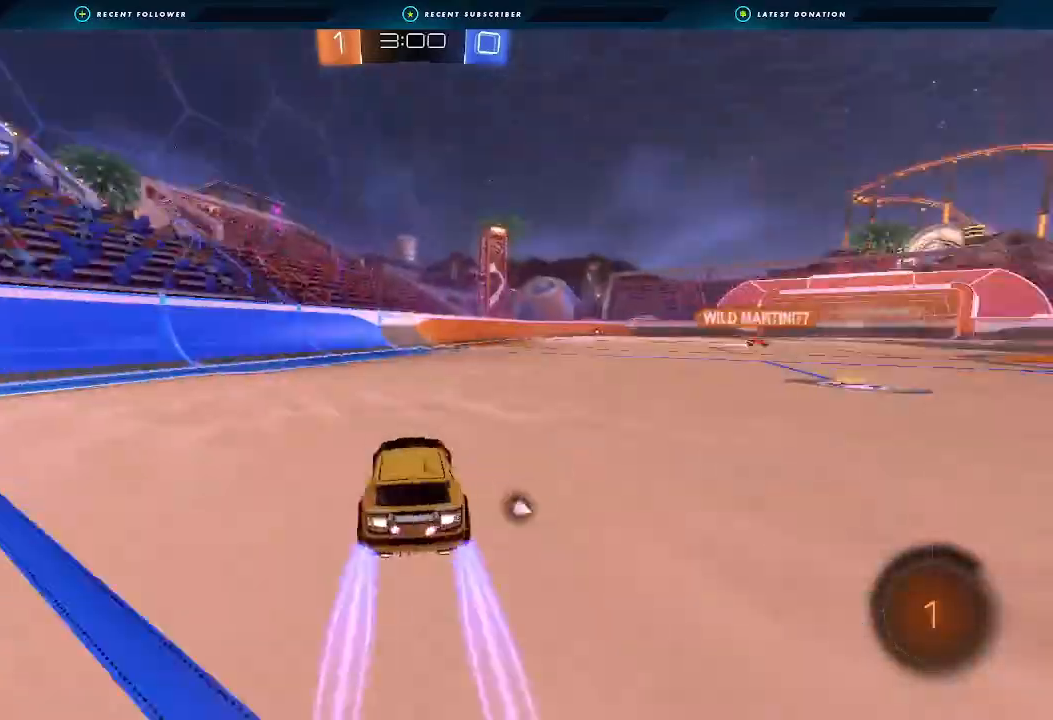
{"buttons": ["R2"], "left_stick": "center", "right_stick": "center", "events": [[33, "B", "down"], [200, "left_stick", "right"], [267, "left_stick", "center"], [500, "B", "up"]]}
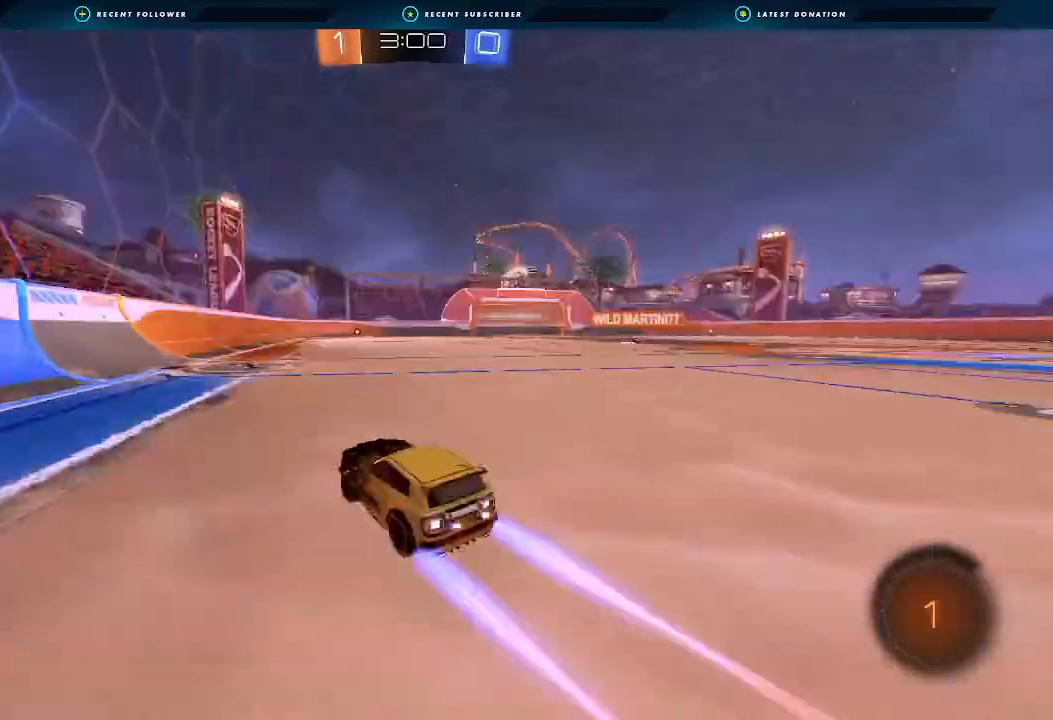
{"buttons": ["R2"], "left_stick": "center", "right_stick": "center", "events": [[33, "Y", "down"], [100, "Y", "up"], [233, "left_stick", "right"], [300, "L2", "down"], [433, "left_stick", "center"], [467, "L2", "up"]]}
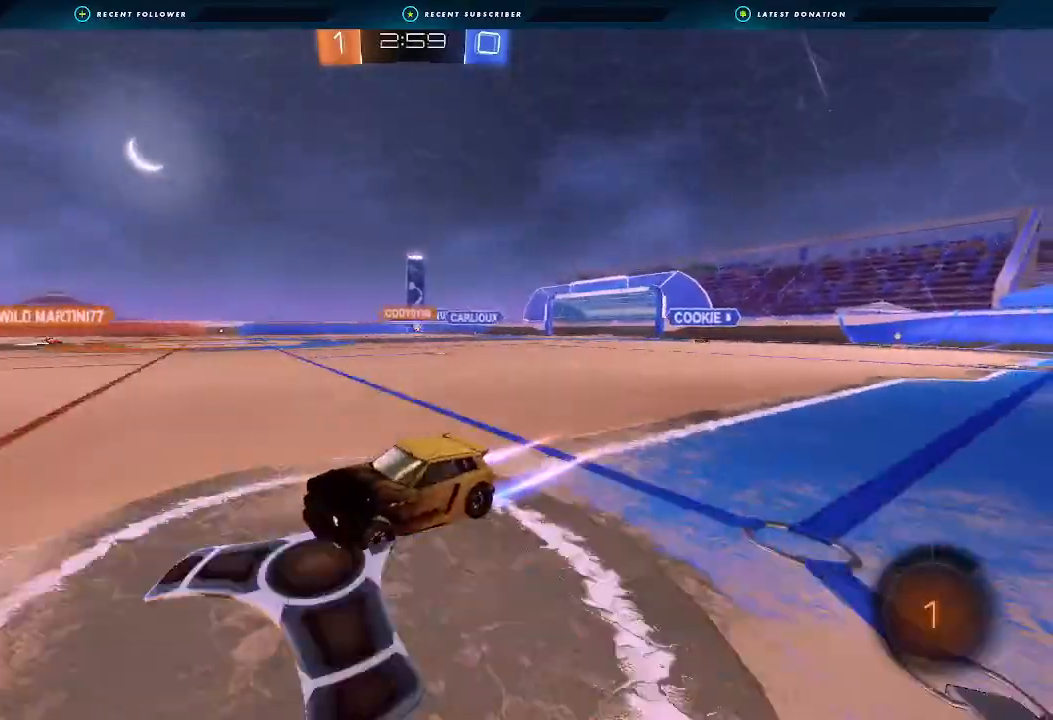
{"buttons": ["R2"], "left_stick": "right", "right_stick": "center", "events": [[400, "Y", "down"], [400, "left_stick", "right"], [500, "Y", "up"]]}